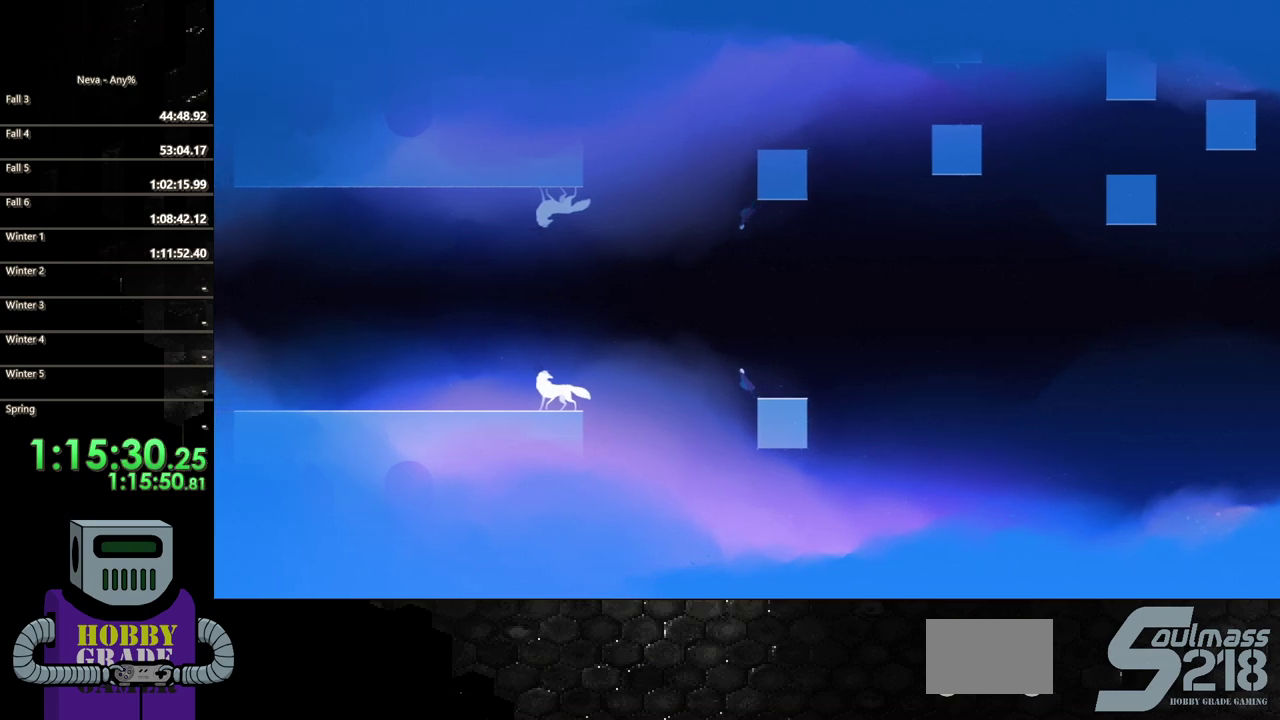
Gameplay with a controller (PlayStation layout); each line is a JSON object with the inputs held at the frame after it. "events" lists button and stick changes between this image and that frame as [ms after this image, input, new state], when the widget could be followed in between. Not read: L3 R3 left_stick right_stick.
{"buttons": ["DPAD_LEFT"], "events": [[233, "CROSS", "up"]]}
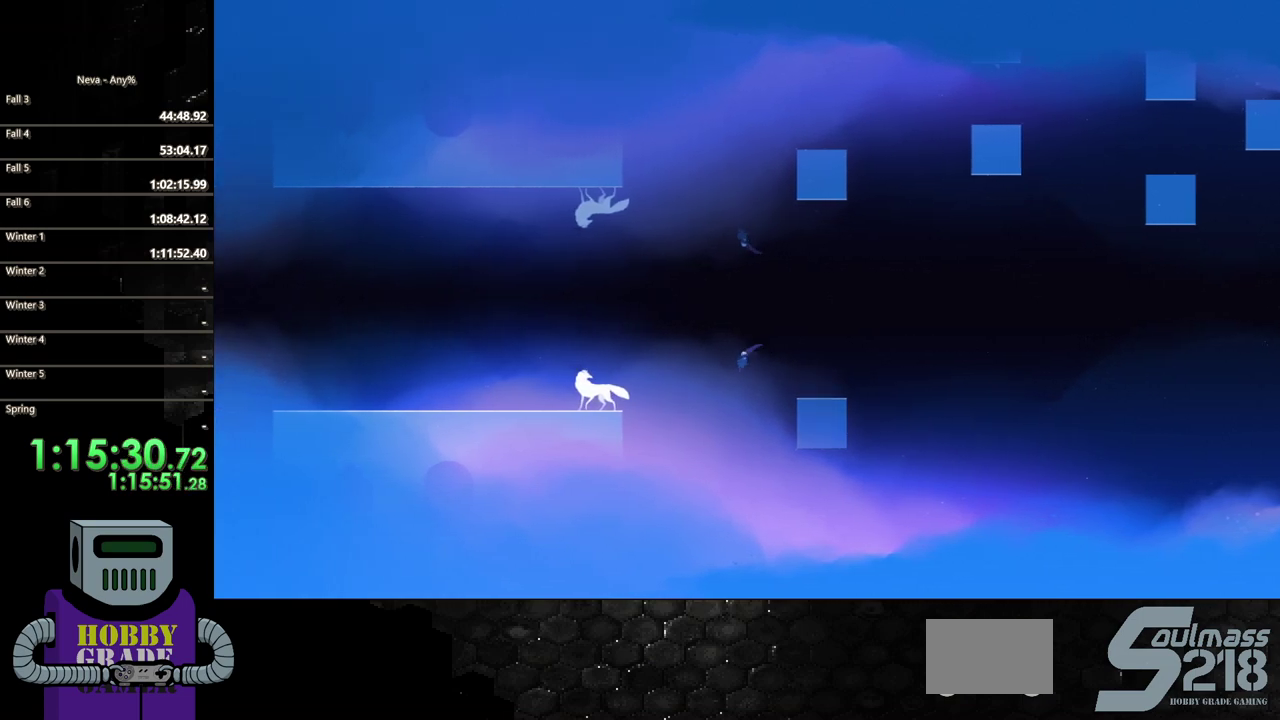
{"buttons": ["CIRCLE", "DPAD_LEFT"], "events": [[283, "CIRCLE", "down"]]}
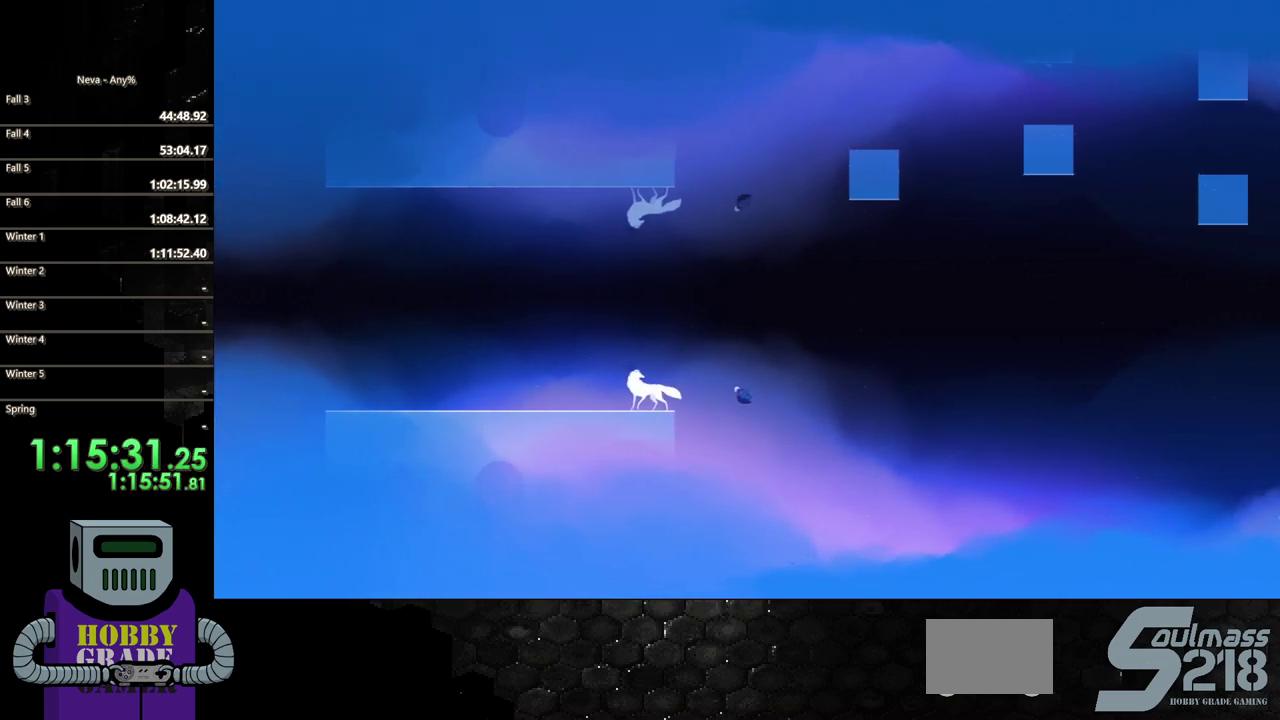
{"buttons": ["CROSS", "DPAD_LEFT"], "events": [[83, "CIRCLE", "up"], [167, "CROSS", "down"]]}
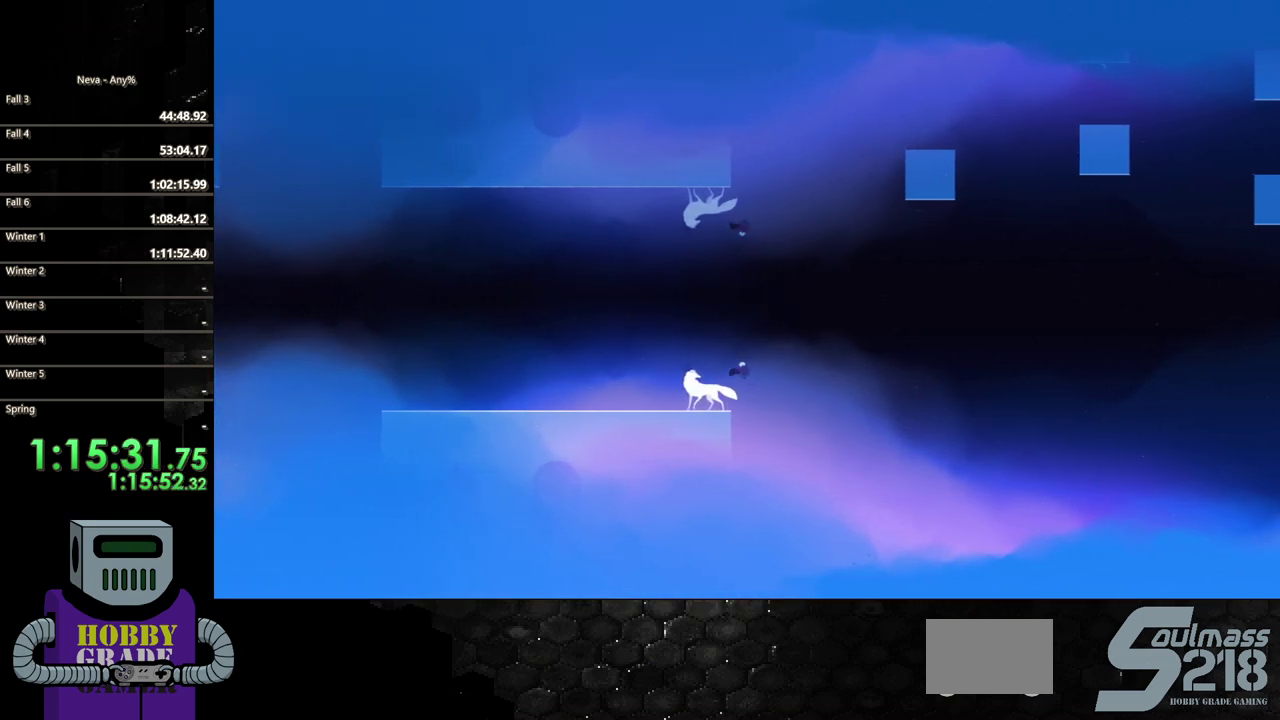
{"buttons": ["CIRCLE", "DPAD_LEFT"], "events": [[133, "CROSS", "up"], [483, "CIRCLE", "down"]]}
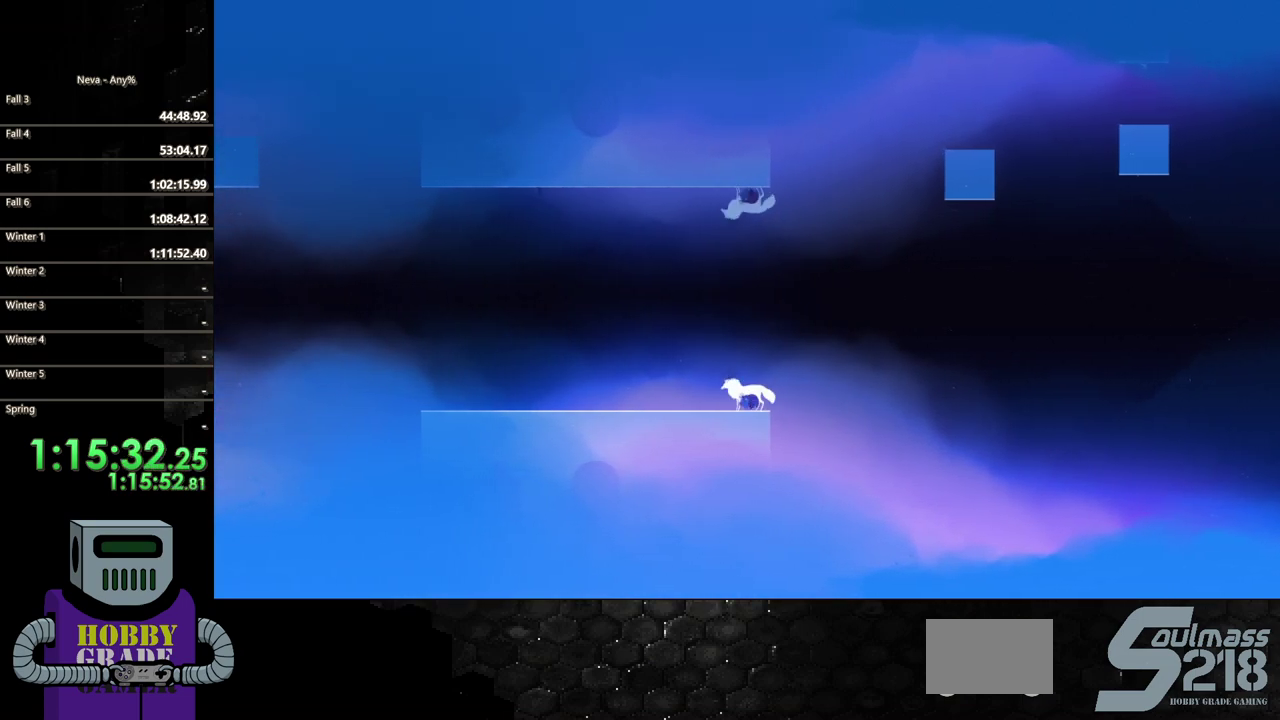
{"buttons": ["DPAD_LEFT"], "events": [[100, "CIRCLE", "up"], [200, "CIRCLE", "down"], [267, "CIRCLE", "up"], [367, "CIRCLE", "down"], [467, "CIRCLE", "up"]]}
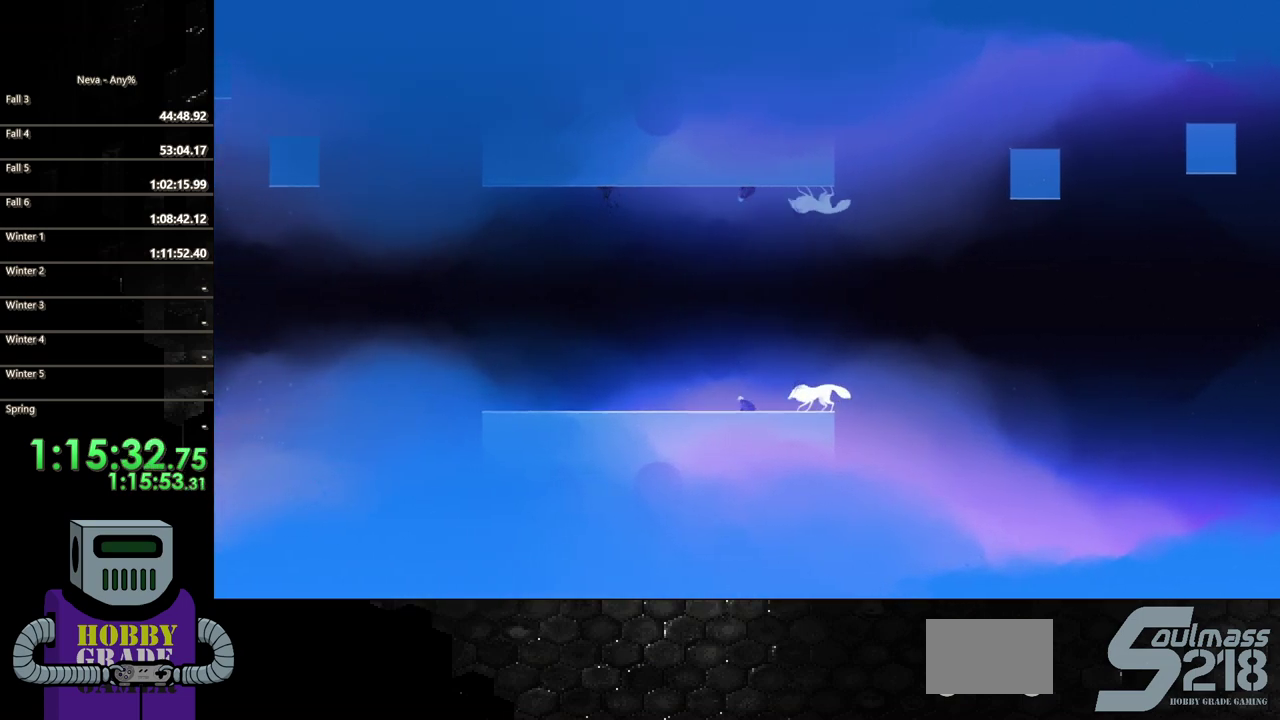
{"buttons": ["TRIANGLE", "DPAD_LEFT"], "events": [[50, "CIRCLE", "down"], [200, "CIRCLE", "up"], [467, "TRIANGLE", "down"]]}
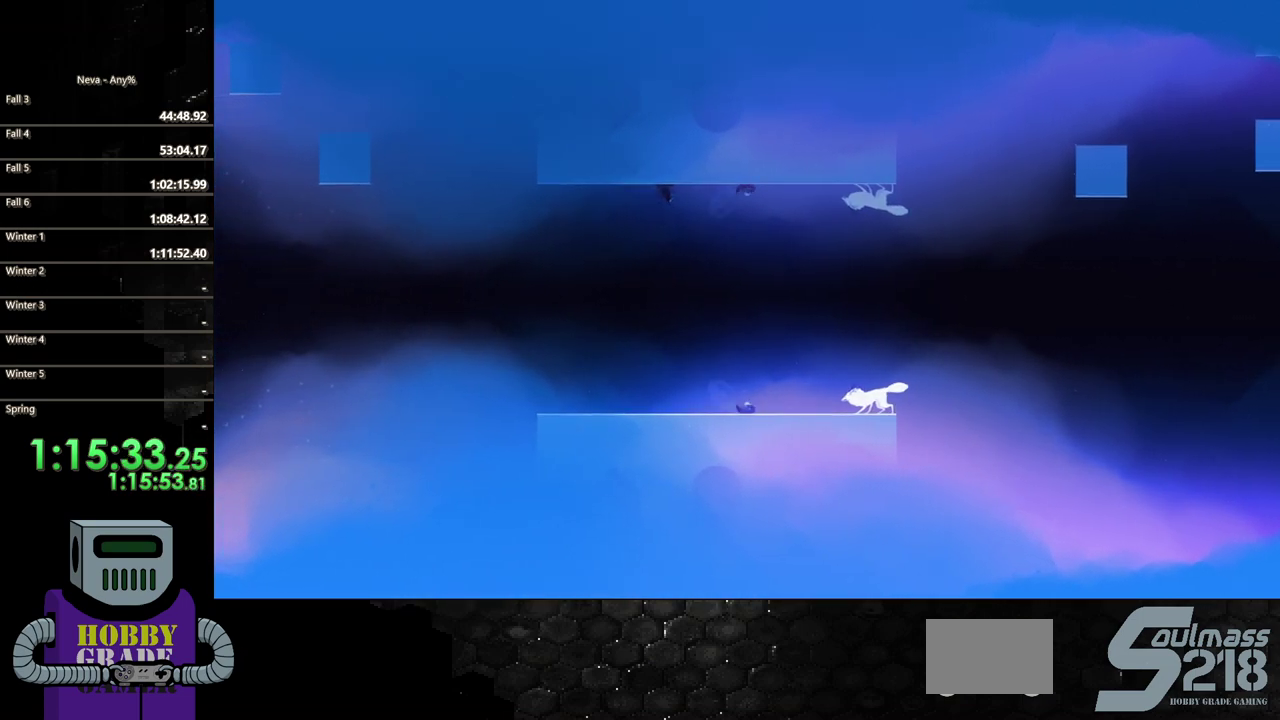
{"buttons": ["SQUARE", "DPAD_LEFT"], "events": [[100, "TRIANGLE", "up"], [283, "SQUARE", "down"], [383, "SQUARE", "up"], [467, "SQUARE", "down"]]}
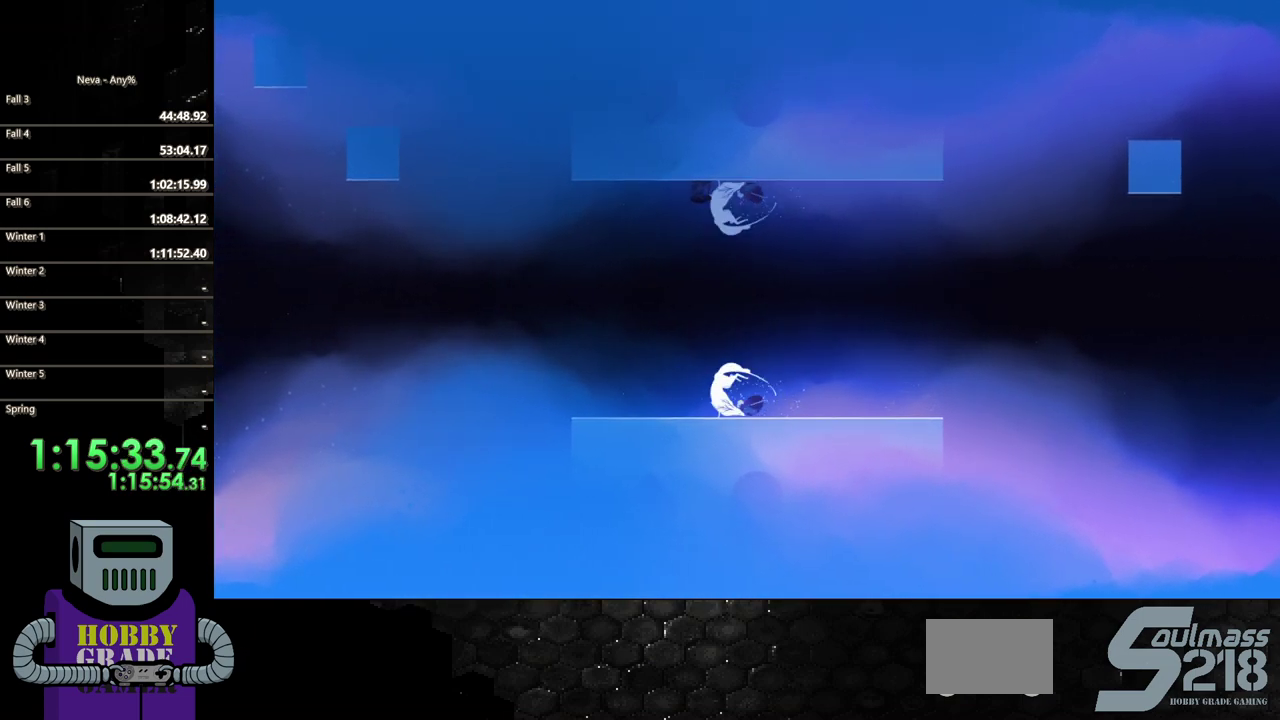
{"buttons": ["SQUARE"], "events": [[50, "SQUARE", "up"], [133, "SQUARE", "down"], [233, "SQUARE", "up"], [333, "SQUARE", "down"], [433, "SQUARE", "up"], [483, "DPAD_LEFT", "up"], [483, "SQUARE", "down"]]}
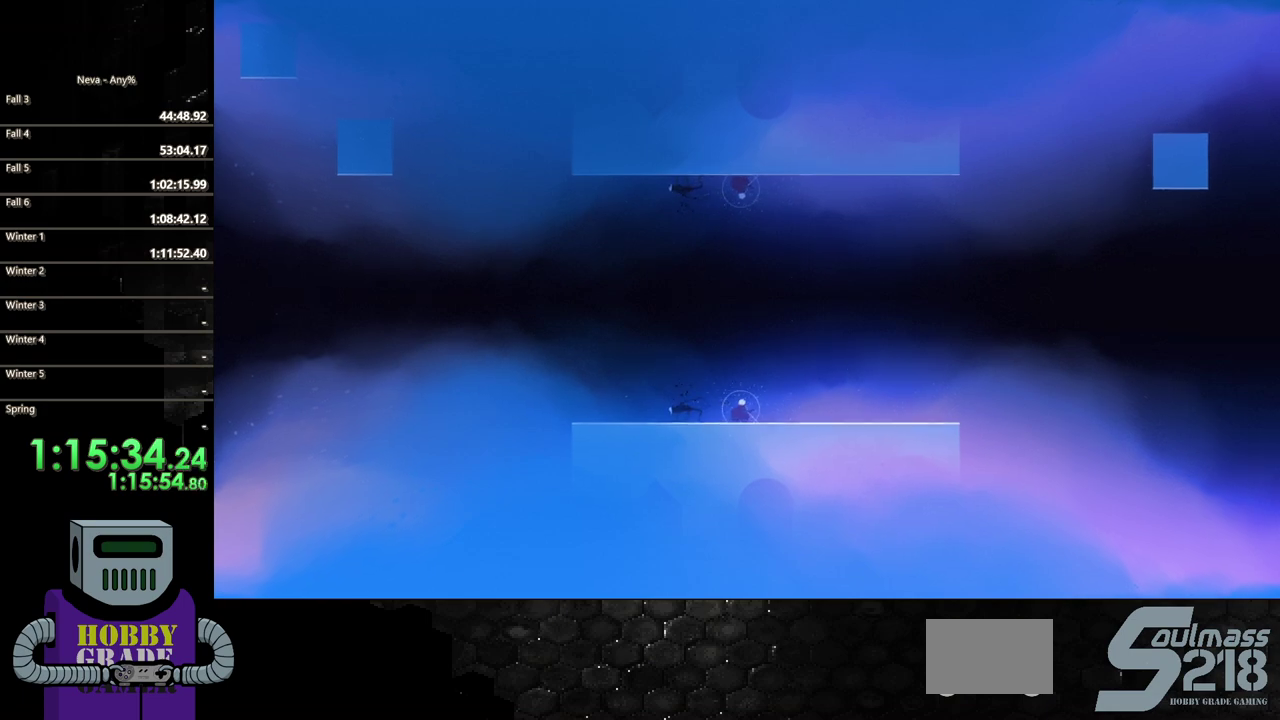
{"buttons": ["SQUARE"], "events": [[83, "SQUARE", "up"], [167, "SQUARE", "down"], [267, "SQUARE", "up"], [350, "SQUARE", "down"], [450, "SQUARE", "up"], [500, "SQUARE", "down"]]}
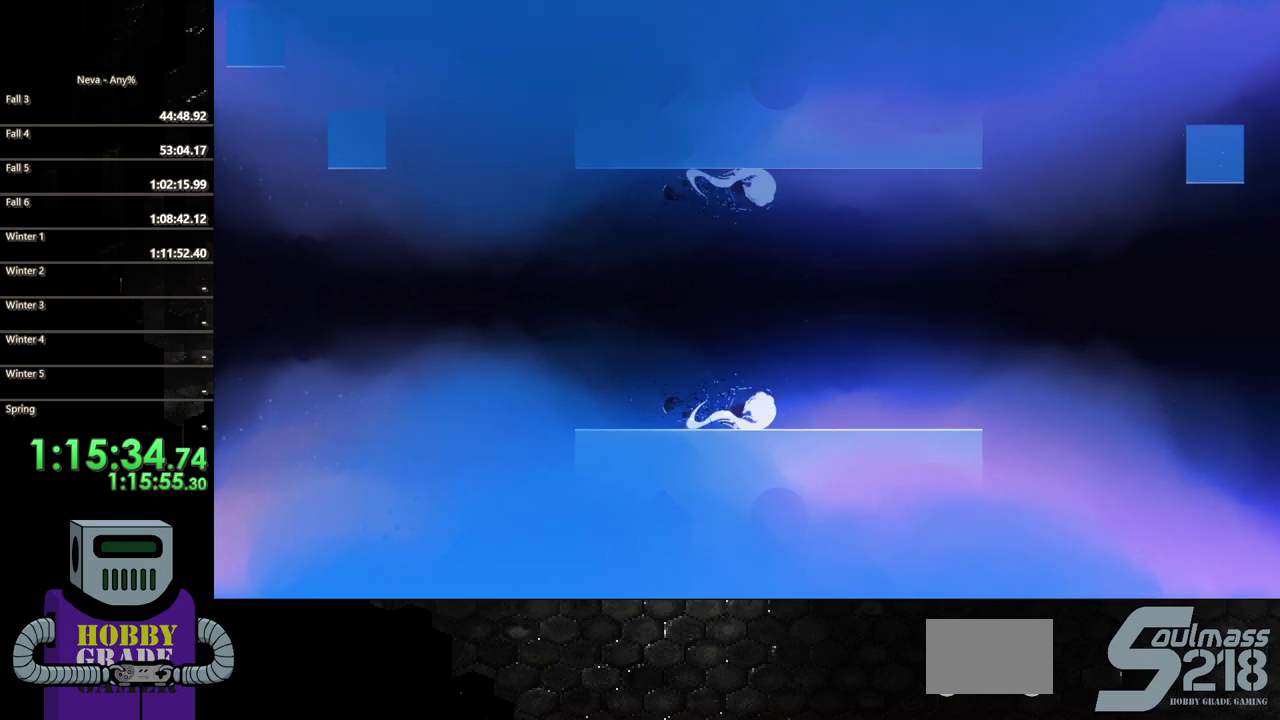
{"buttons": ["DPAD_RIGHT"], "events": [[117, "SQUARE", "up"], [200, "DPAD_RIGHT", "down"]]}
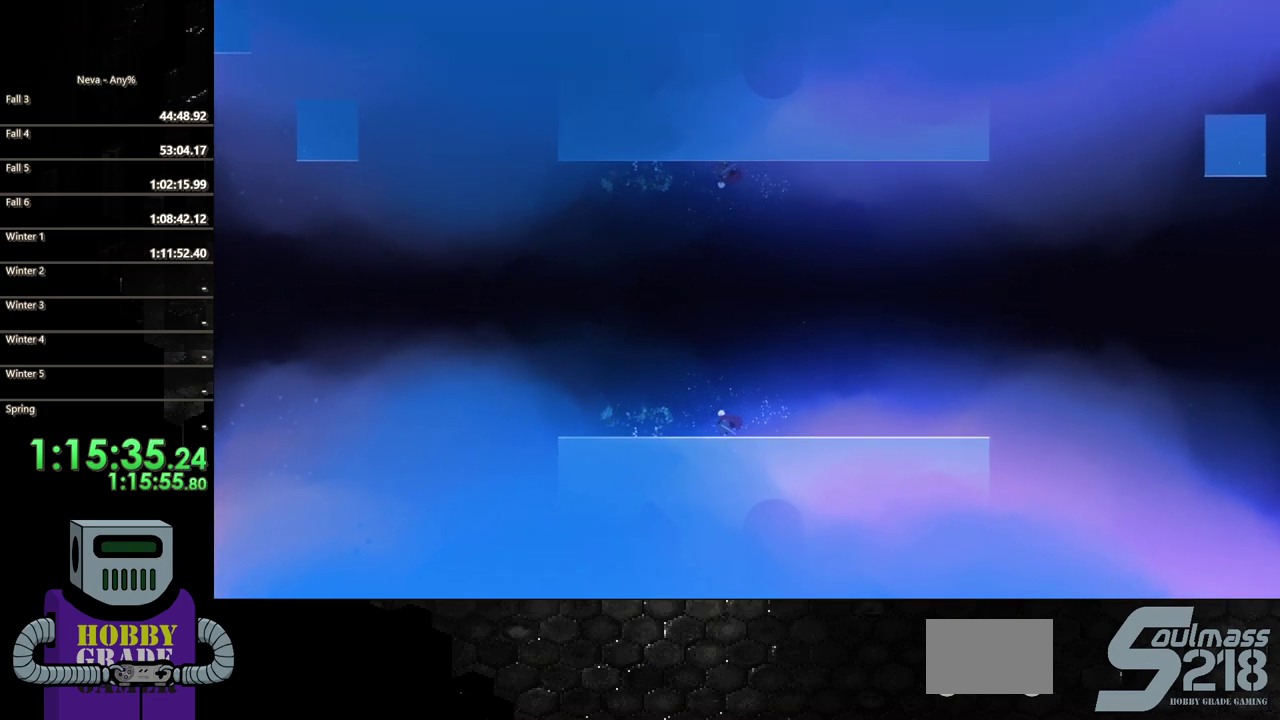
{"buttons": ["DPAD_RIGHT"], "events": []}
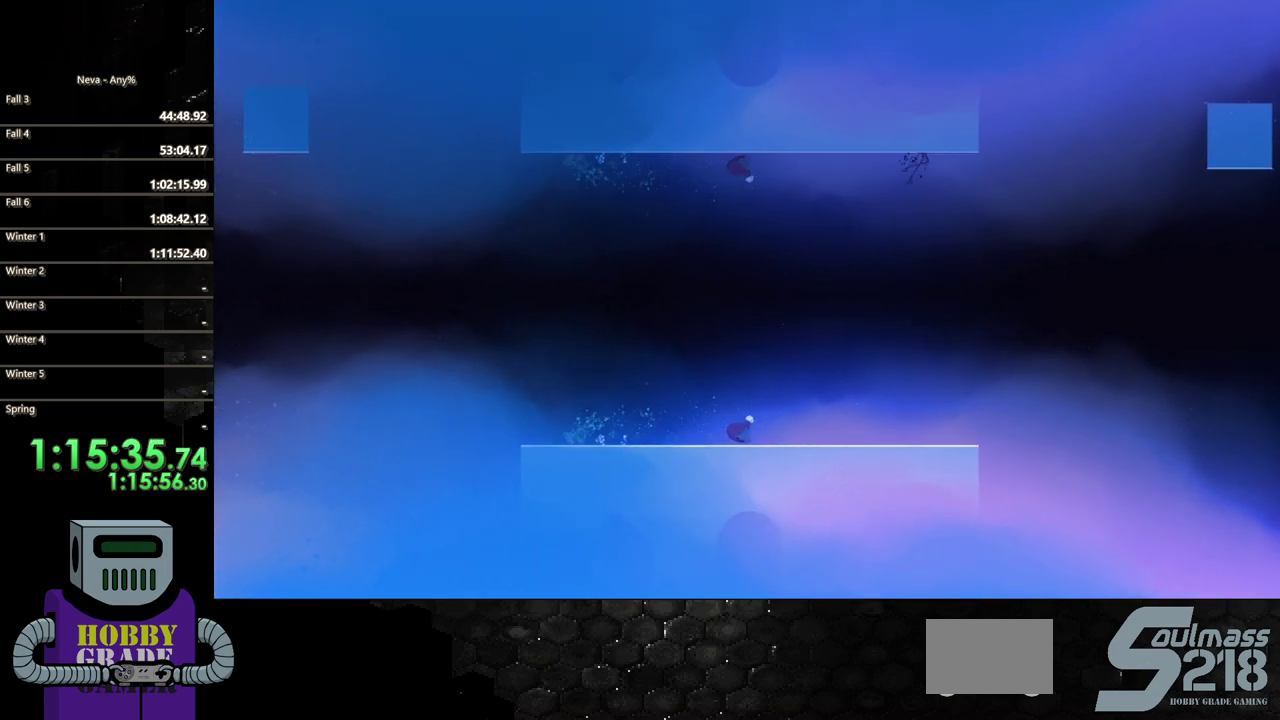
{"buttons": ["DPAD_RIGHT"], "events": [[33, "DPAD_RIGHT", "up"], [117, "DPAD_RIGHT", "down"]]}
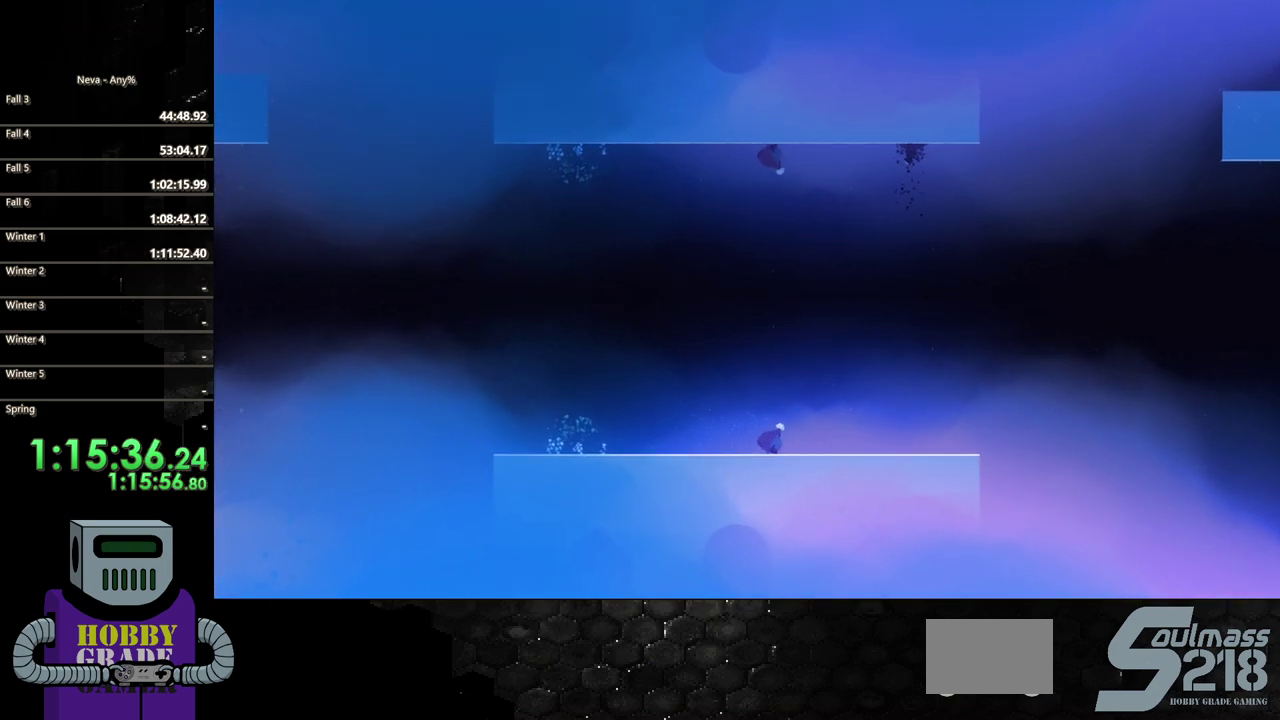
{"buttons": ["SQUARE", "DPAD_RIGHT"], "events": [[467, "SQUARE", "down"]]}
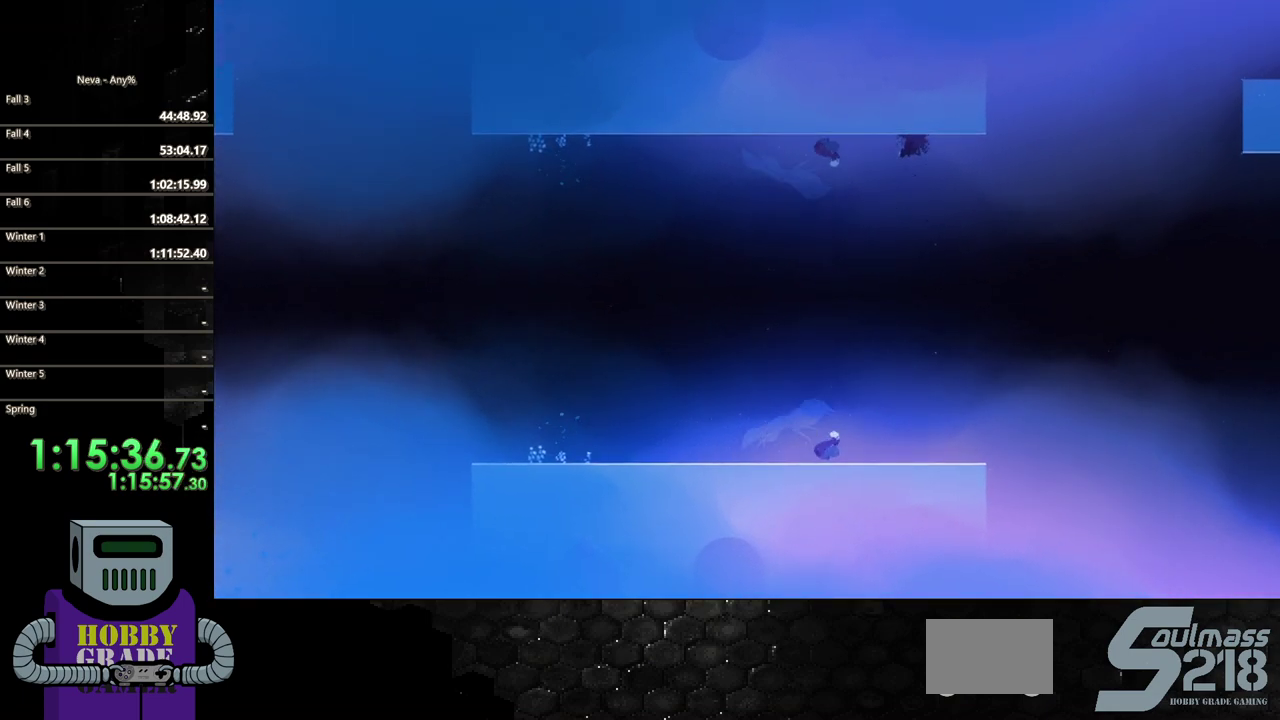
{"buttons": ["DPAD_RIGHT"], "events": [[50, "SQUARE", "up"], [167, "SQUARE", "down"], [233, "SQUARE", "up"], [350, "SQUARE", "down"], [433, "SQUARE", "up"]]}
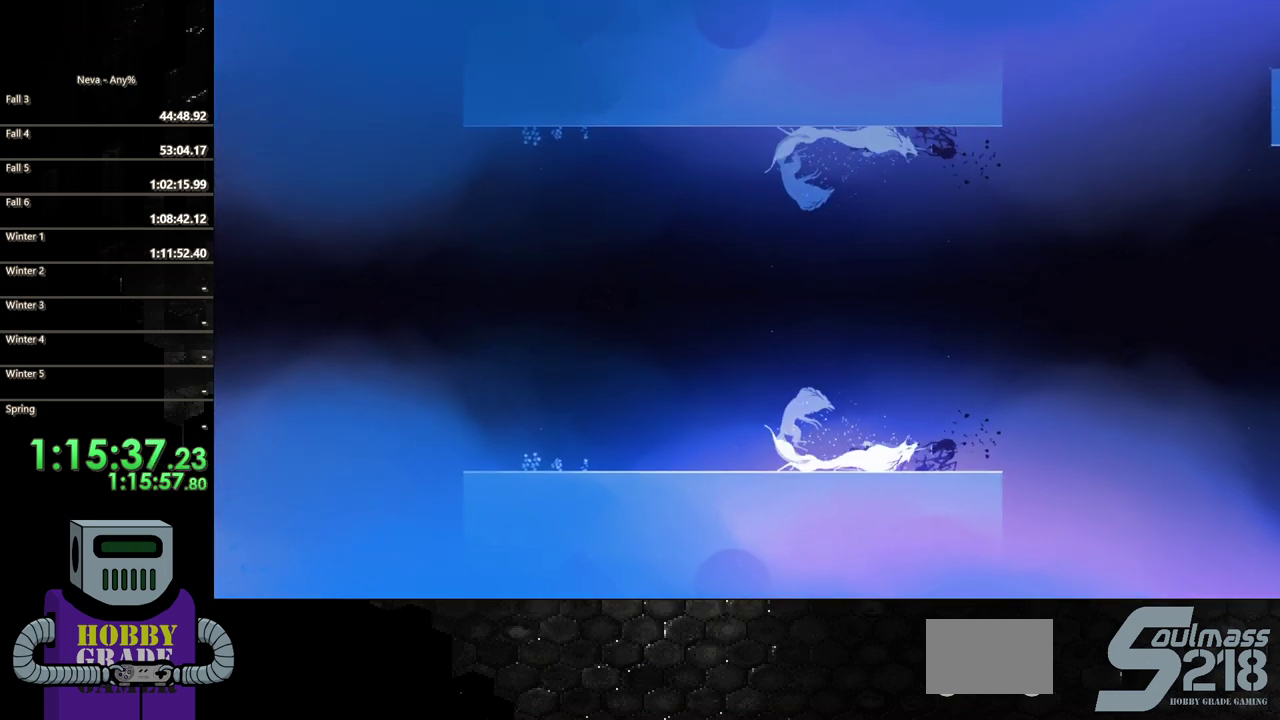
{"buttons": ["DPAD_LEFT"], "events": [[33, "SQUARE", "down"], [150, "SQUARE", "up"], [217, "DPAD_RIGHT", "up"], [417, "DPAD_LEFT", "down"]]}
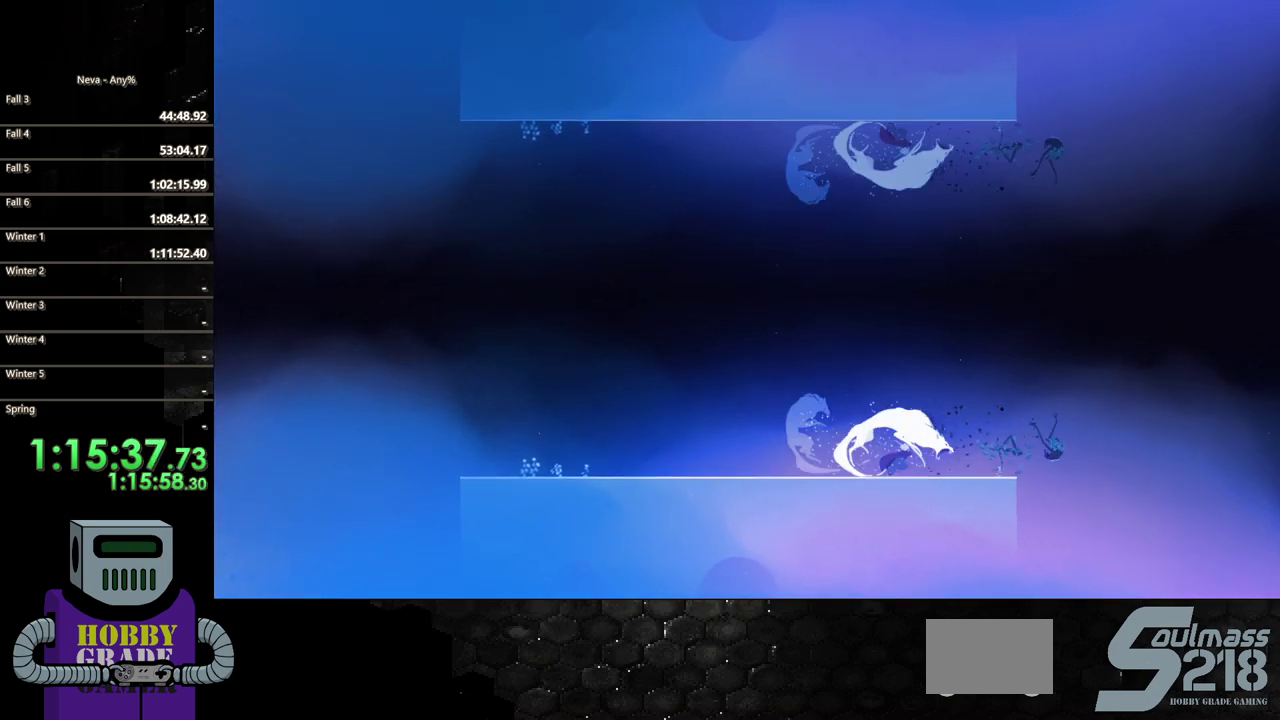
{"buttons": ["DPAD_LEFT"], "events": [[17, "CIRCLE", "down"], [283, "CIRCLE", "up"]]}
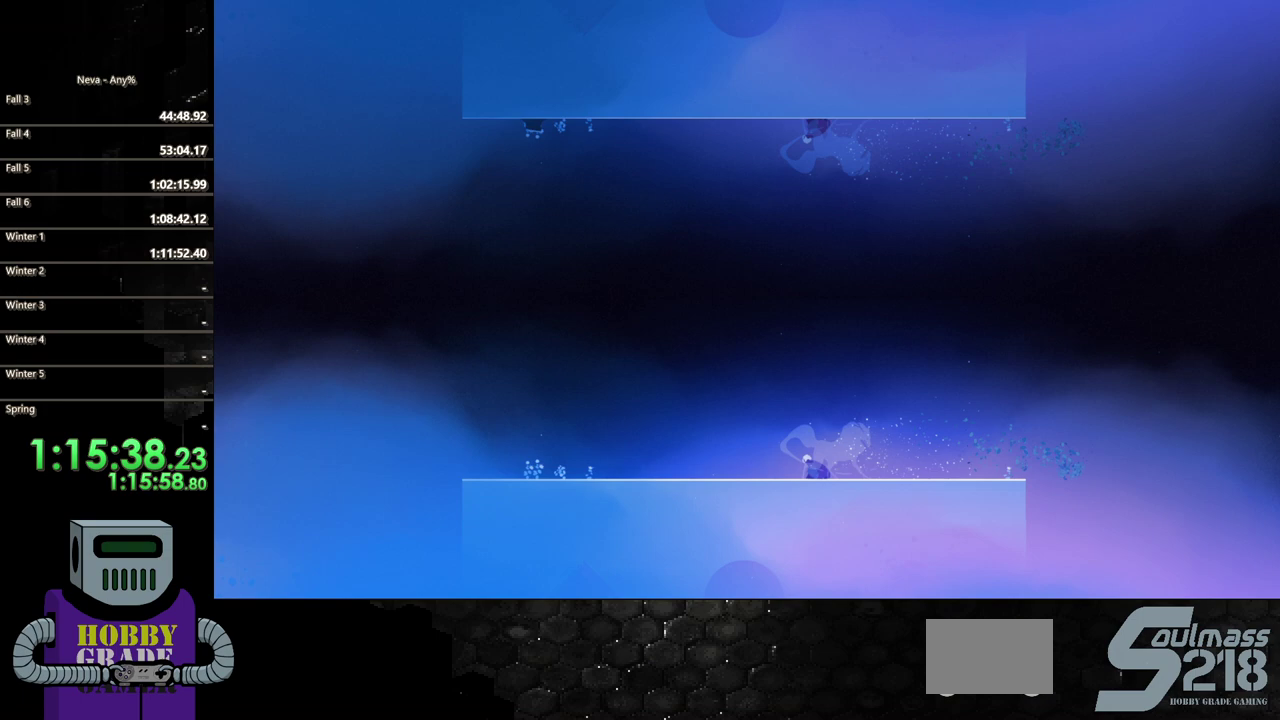
{"buttons": ["CIRCLE", "DPAD_LEFT"], "events": [[400, "CIRCLE", "down"]]}
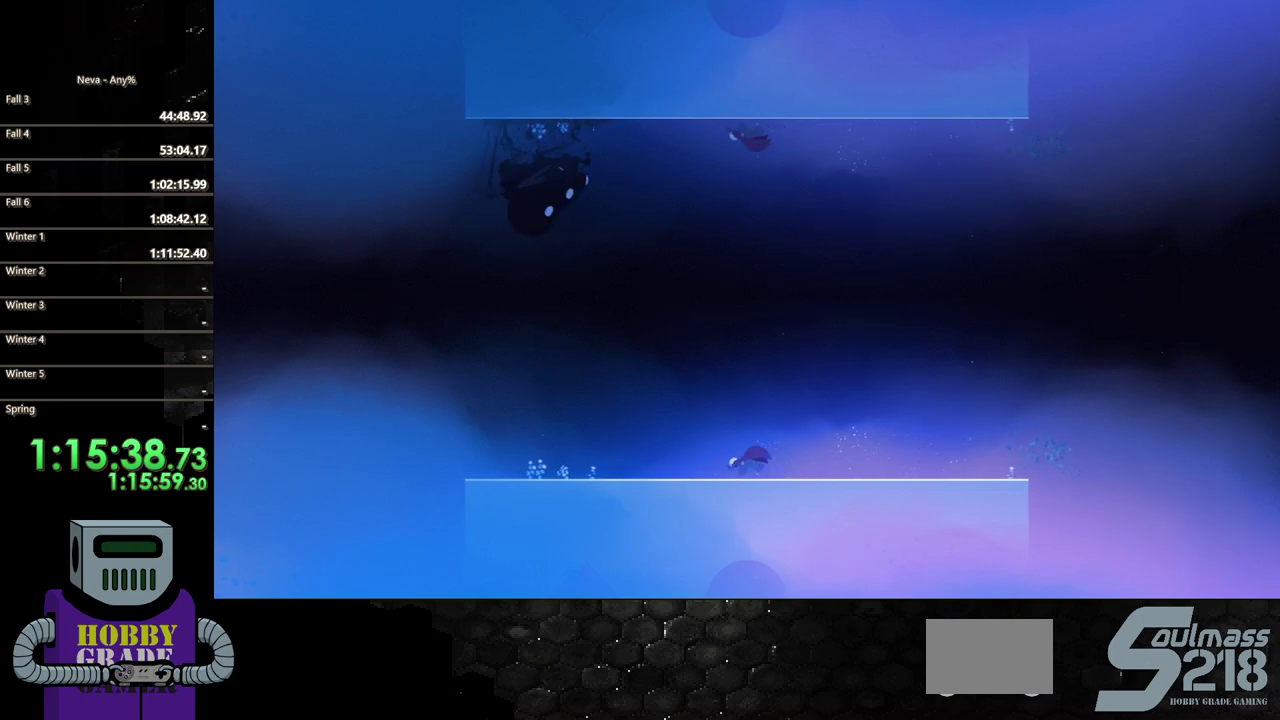
{"buttons": ["SQUARE", "DPAD_LEFT"], "events": [[67, "CIRCLE", "up"], [417, "SQUARE", "down"]]}
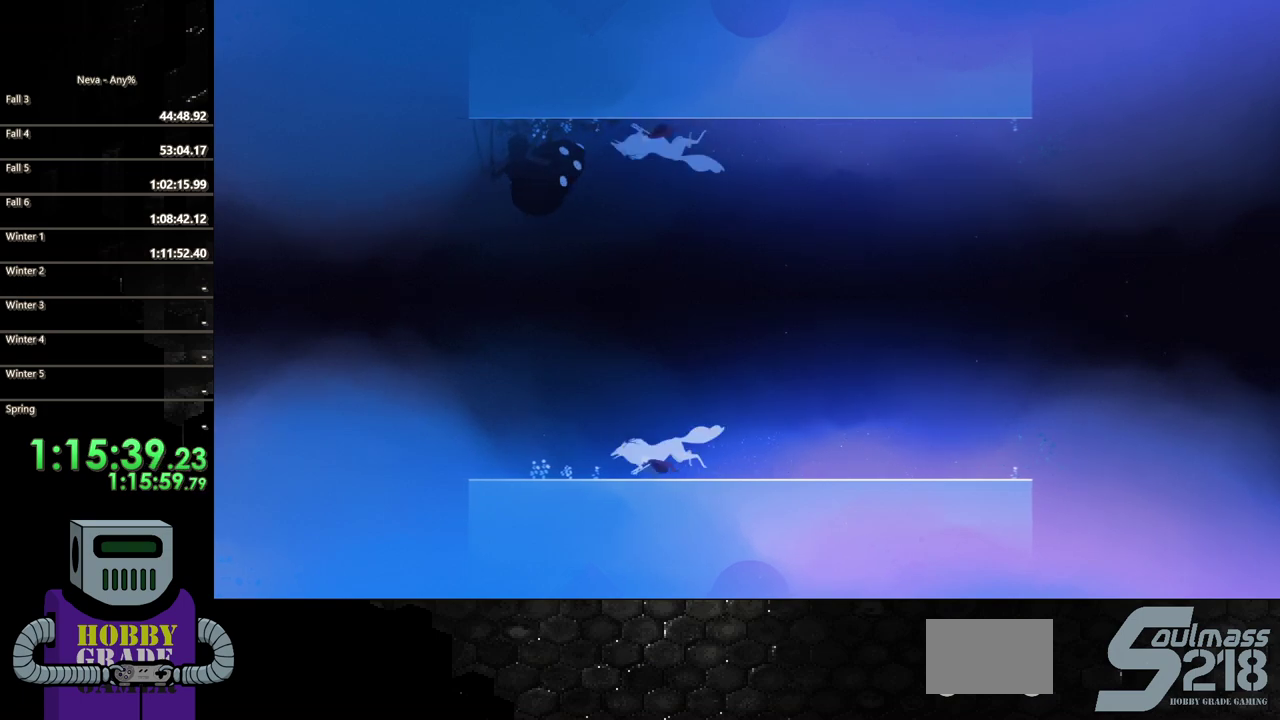
{"buttons": ["SQUARE"], "events": [[33, "SQUARE", "up"], [117, "SQUARE", "down"], [217, "SQUARE", "up"], [317, "SQUARE", "down"], [400, "SQUARE", "up"], [467, "DPAD_LEFT", "up"], [483, "SQUARE", "down"]]}
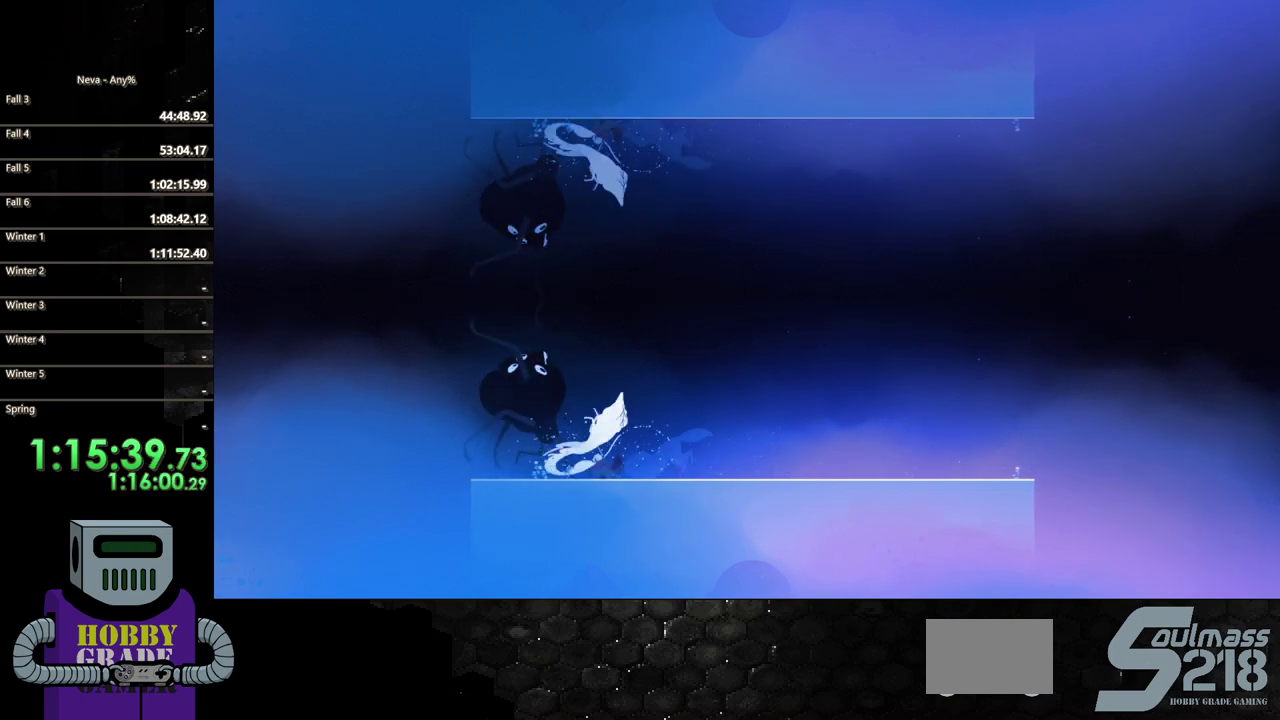
{"buttons": [], "events": [[83, "SQUARE", "up"], [167, "SQUARE", "down"], [267, "SQUARE", "up"], [333, "SQUARE", "down"], [433, "SQUARE", "up"]]}
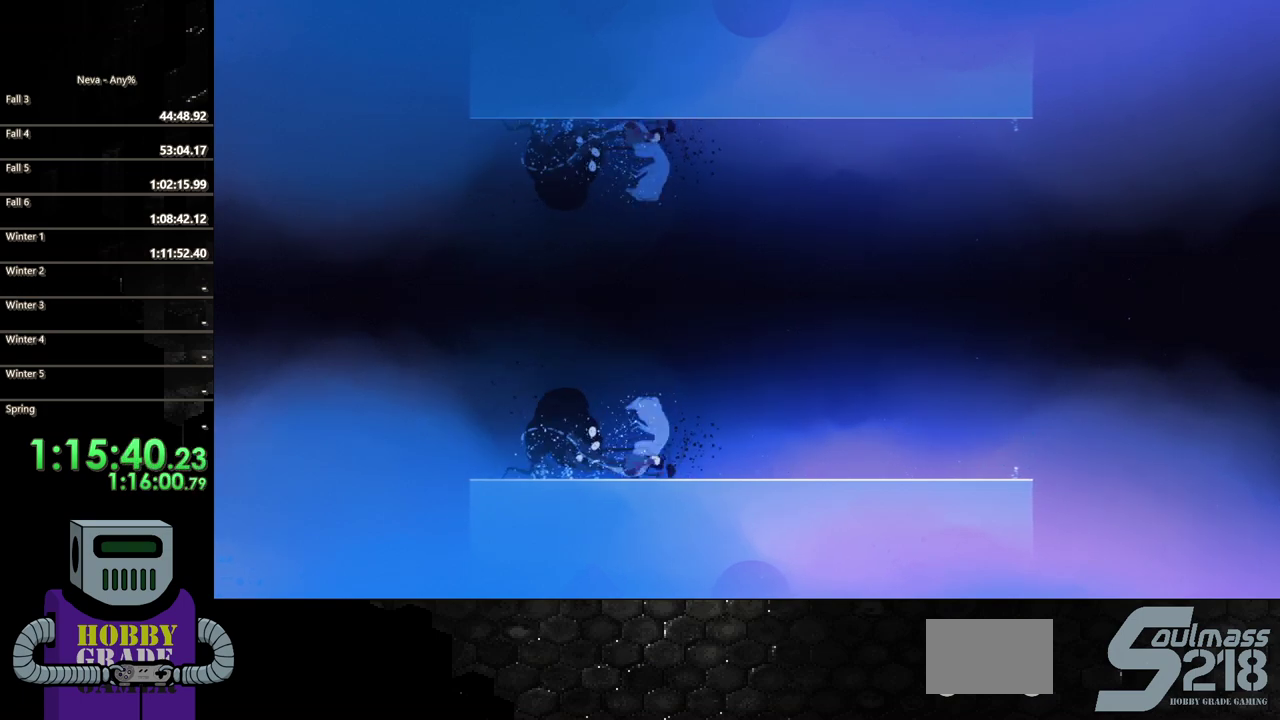
{"buttons": ["DPAD_LEFT"], "events": [[17, "SQUARE", "down"], [83, "DPAD_RIGHT", "down"], [117, "SQUARE", "up"], [183, "SQUARE", "down"], [267, "DPAD_RIGHT", "up"], [283, "DPAD_LEFT", "down"], [300, "SQUARE", "up"]]}
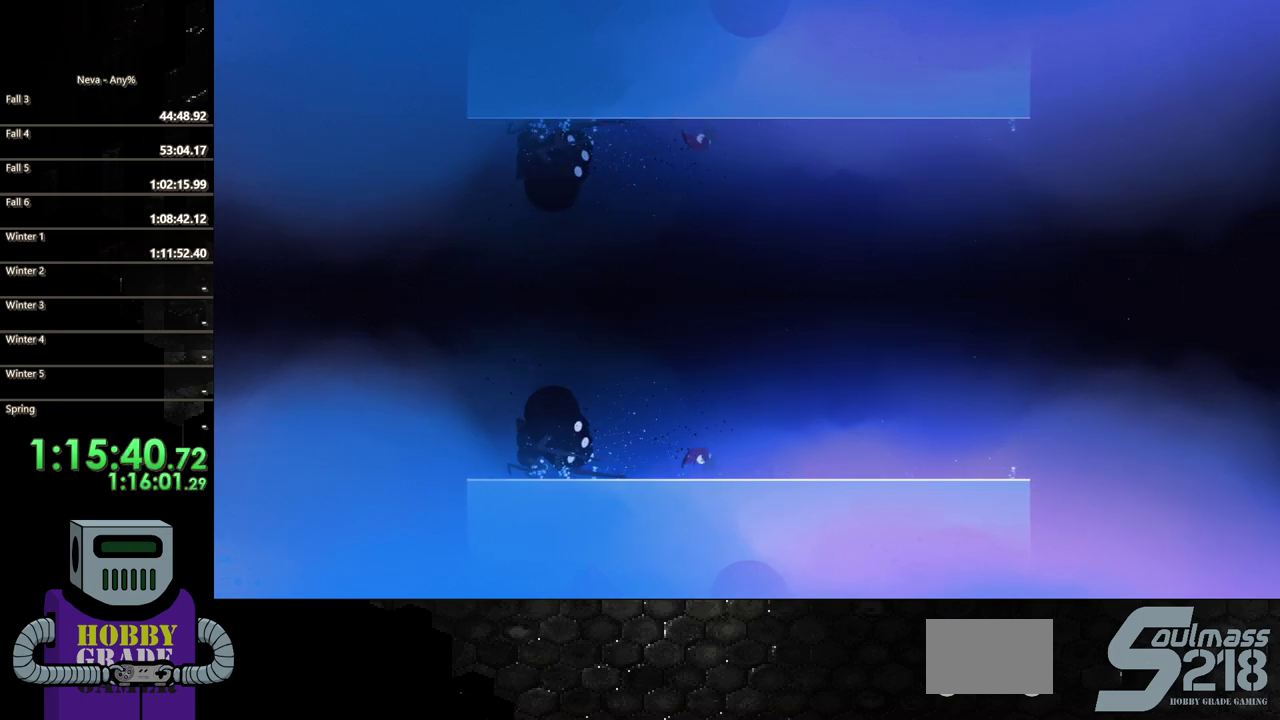
{"buttons": ["CIRCLE", "DPAD_LEFT"], "events": [[33, "CIRCLE", "down"], [217, "CIRCLE", "up"], [400, "CIRCLE", "down"]]}
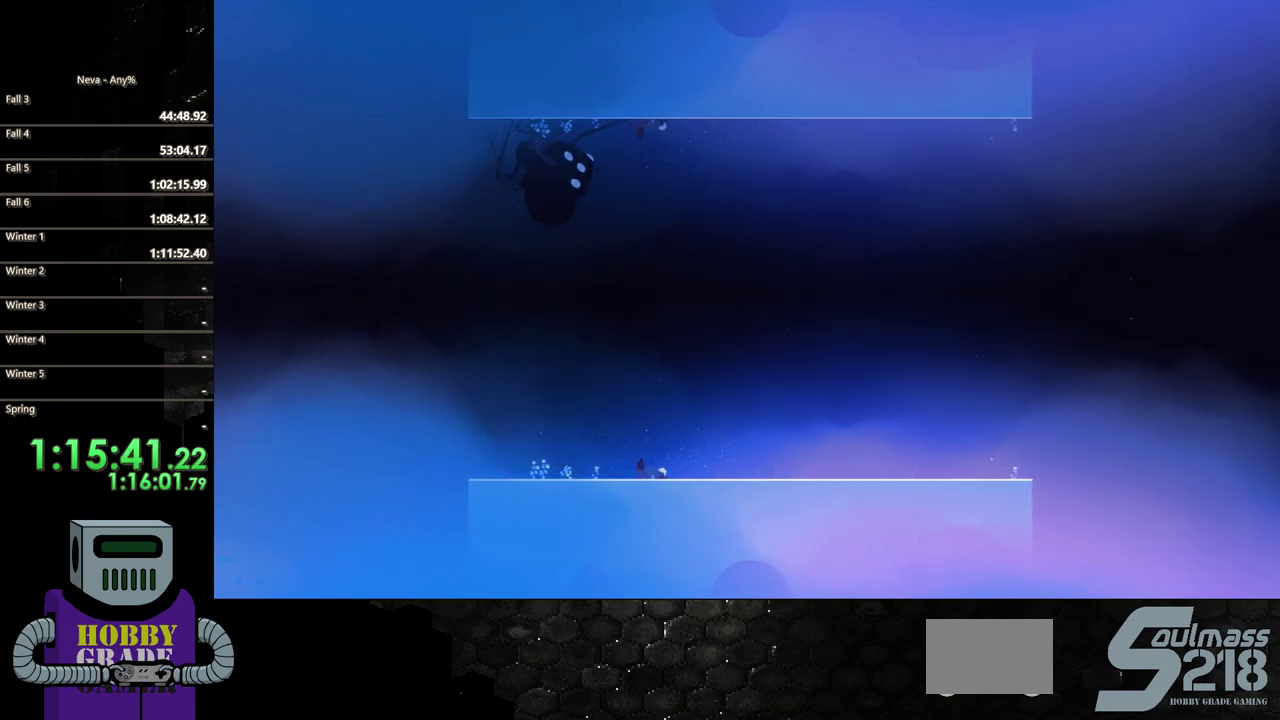
{"buttons": ["SQUARE"], "events": [[17, "CIRCLE", "up"], [67, "SQUARE", "down"], [167, "DPAD_LEFT", "up"], [183, "SQUARE", "up"], [250, "SQUARE", "down"], [350, "SQUARE", "up"], [417, "SQUARE", "down"]]}
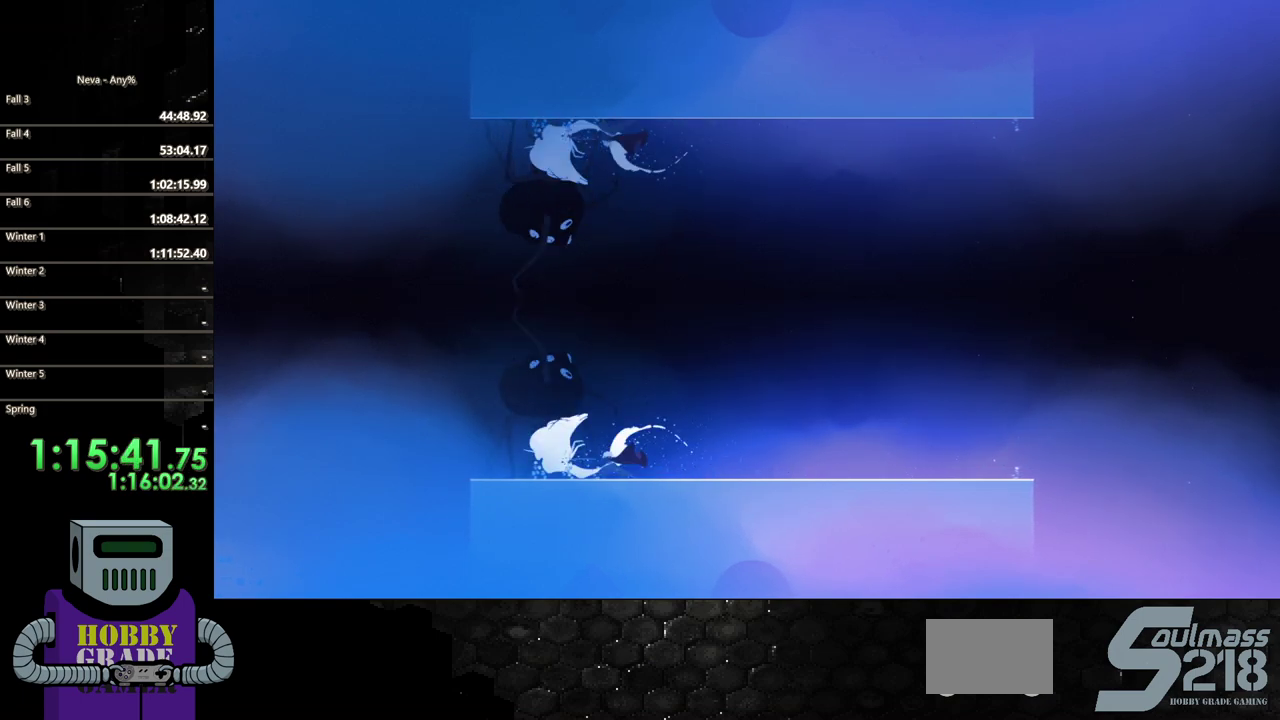
{"buttons": ["SQUARE"], "events": [[33, "SQUARE", "up"], [100, "SQUARE", "down"], [200, "SQUARE", "up"], [267, "SQUARE", "down"], [283, "DPAD_LEFT", "down"], [450, "DPAD_LEFT", "up"]]}
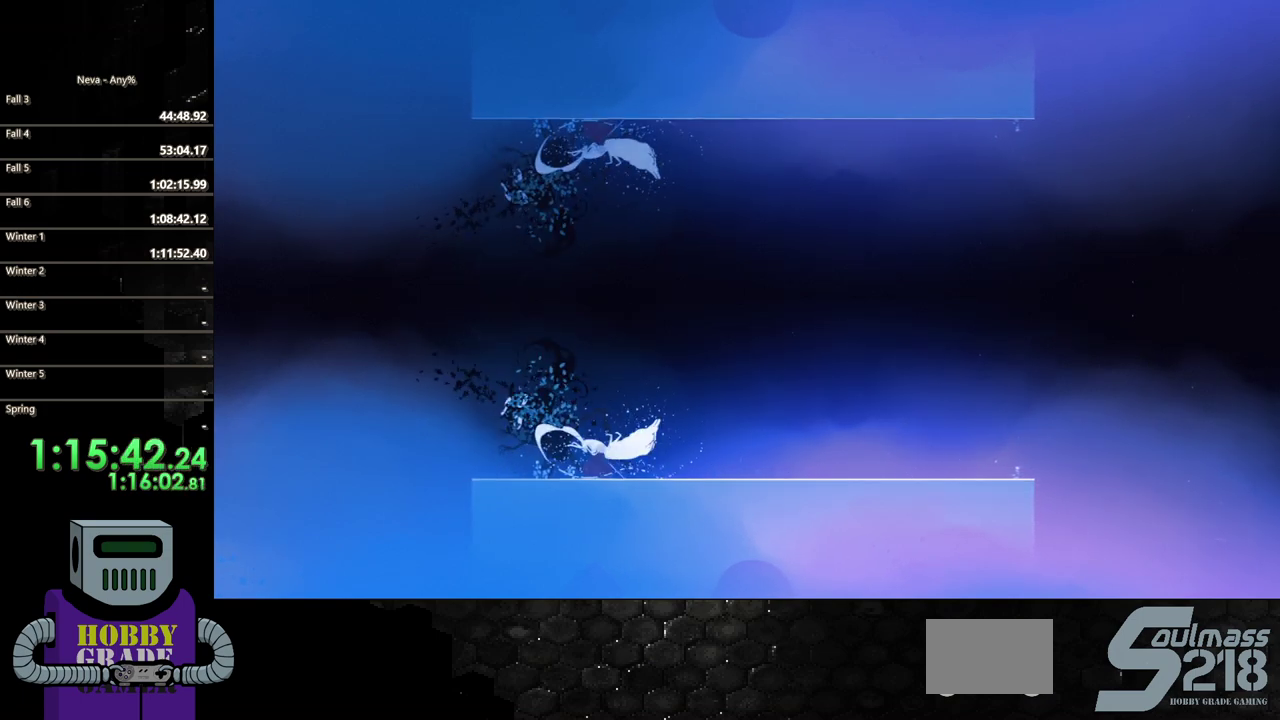
{"buttons": ["DPAD_RIGHT"], "events": [[50, "SQUARE", "up"], [117, "SQUARE", "down"], [217, "SQUARE", "up"], [450, "DPAD_RIGHT", "down"]]}
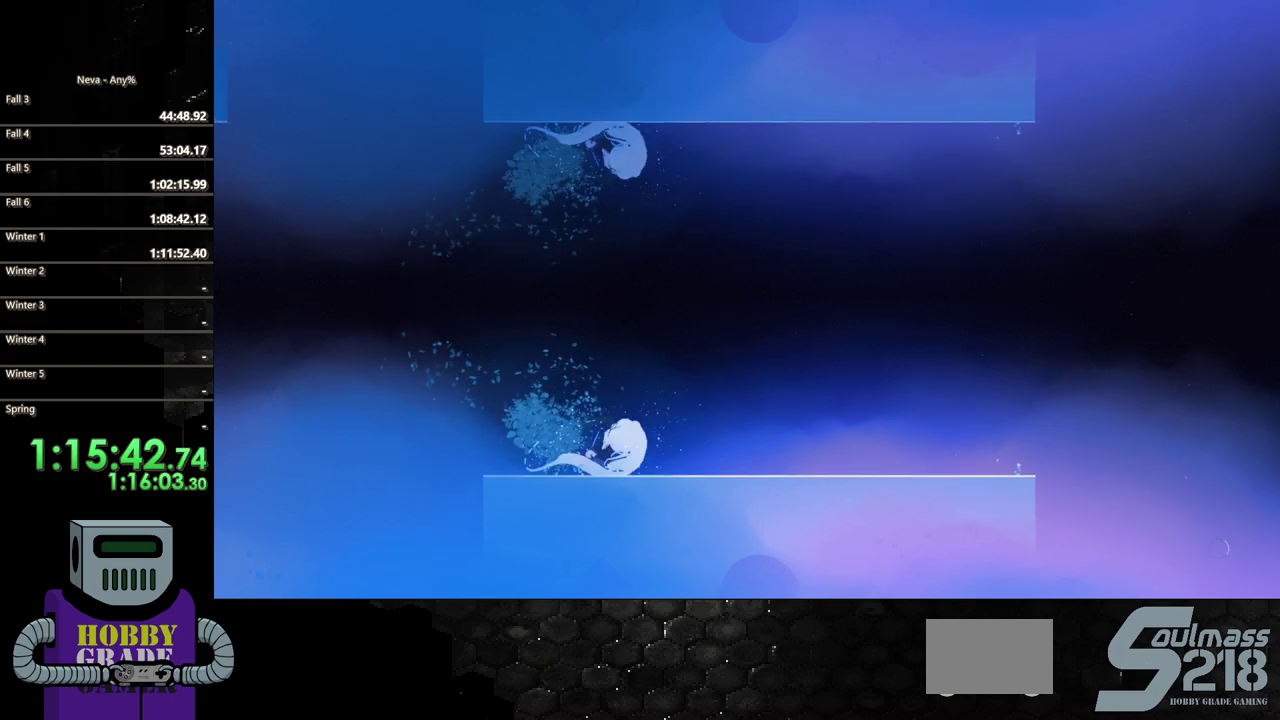
{"buttons": ["DPAD_LEFT"], "events": [[17, "DPAD_RIGHT", "up"], [217, "DPAD_LEFT", "down"]]}
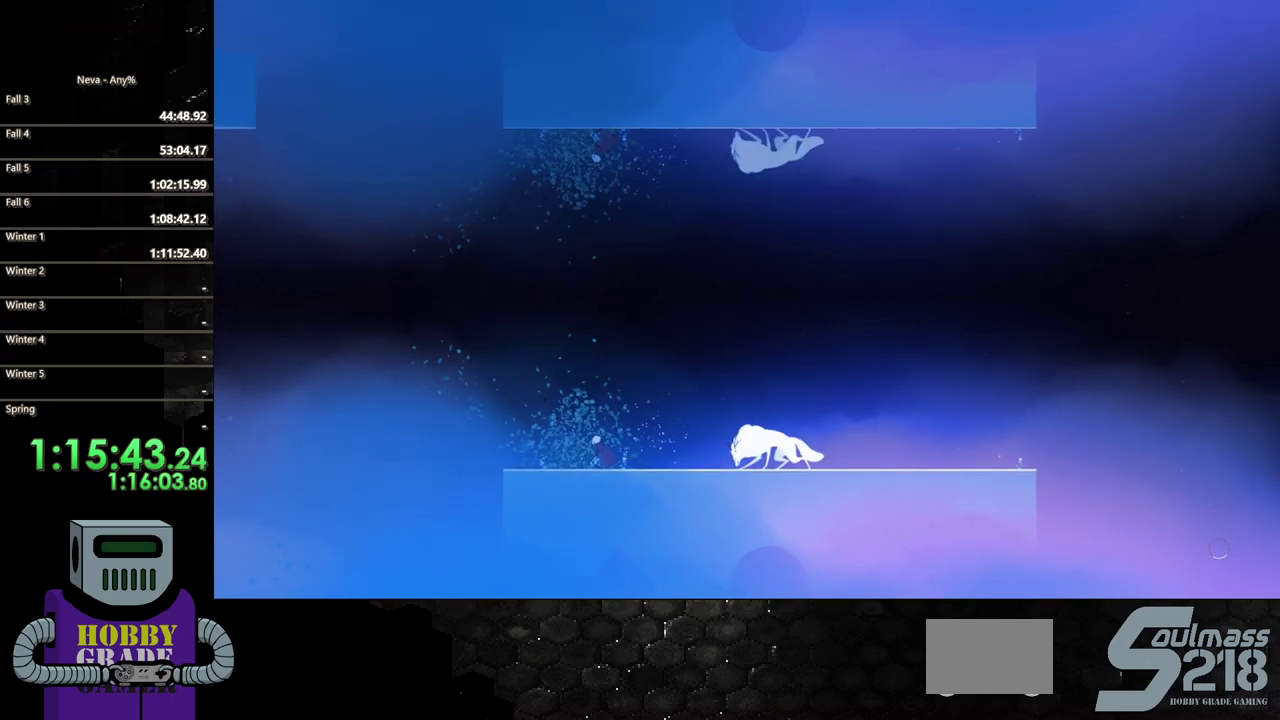
{"buttons": ["DPAD_LEFT"], "events": []}
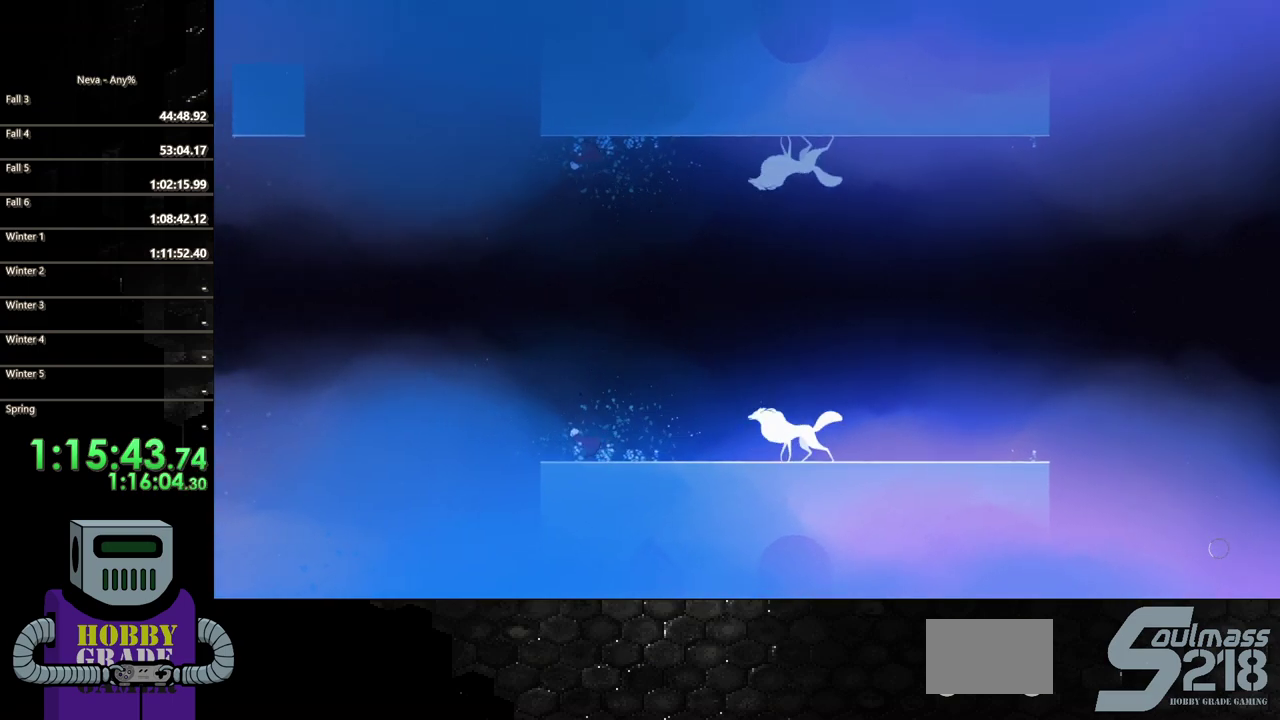
{"buttons": ["CROSS", "DPAD_LEFT"], "events": [[333, "CROSS", "down"]]}
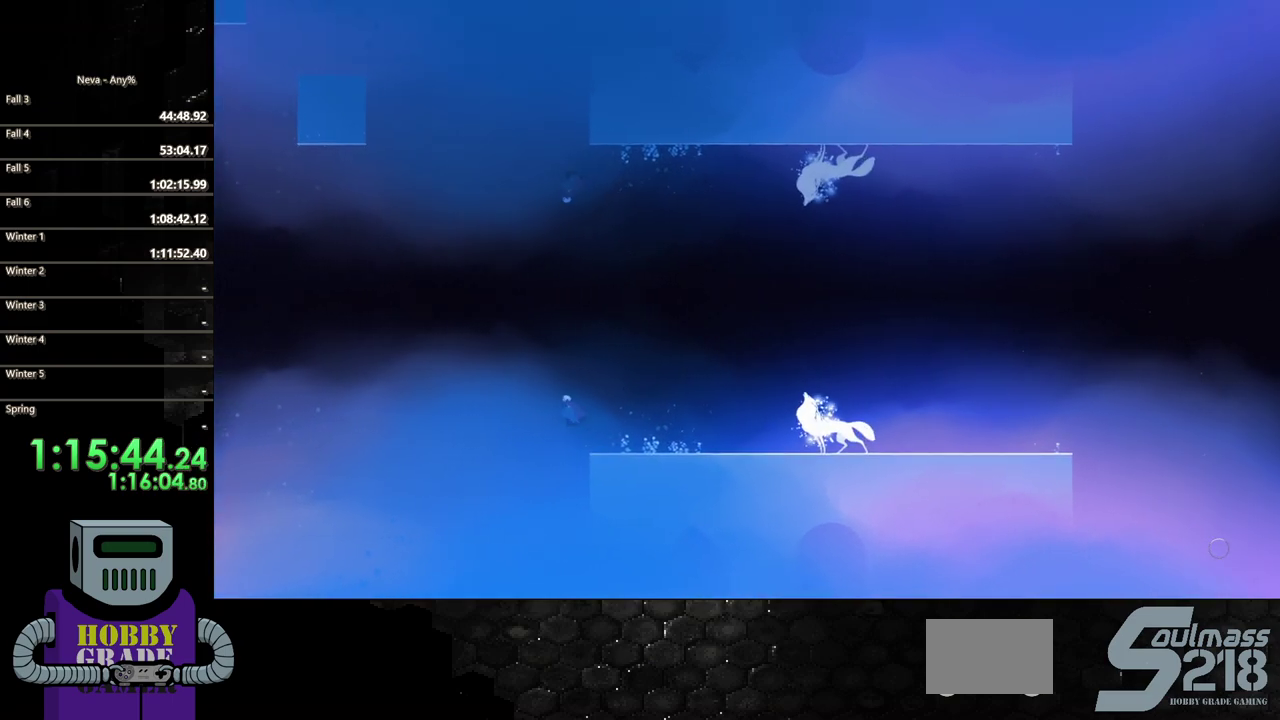
{"buttons": ["DPAD_LEFT"], "events": [[33, "CROSS", "up"]]}
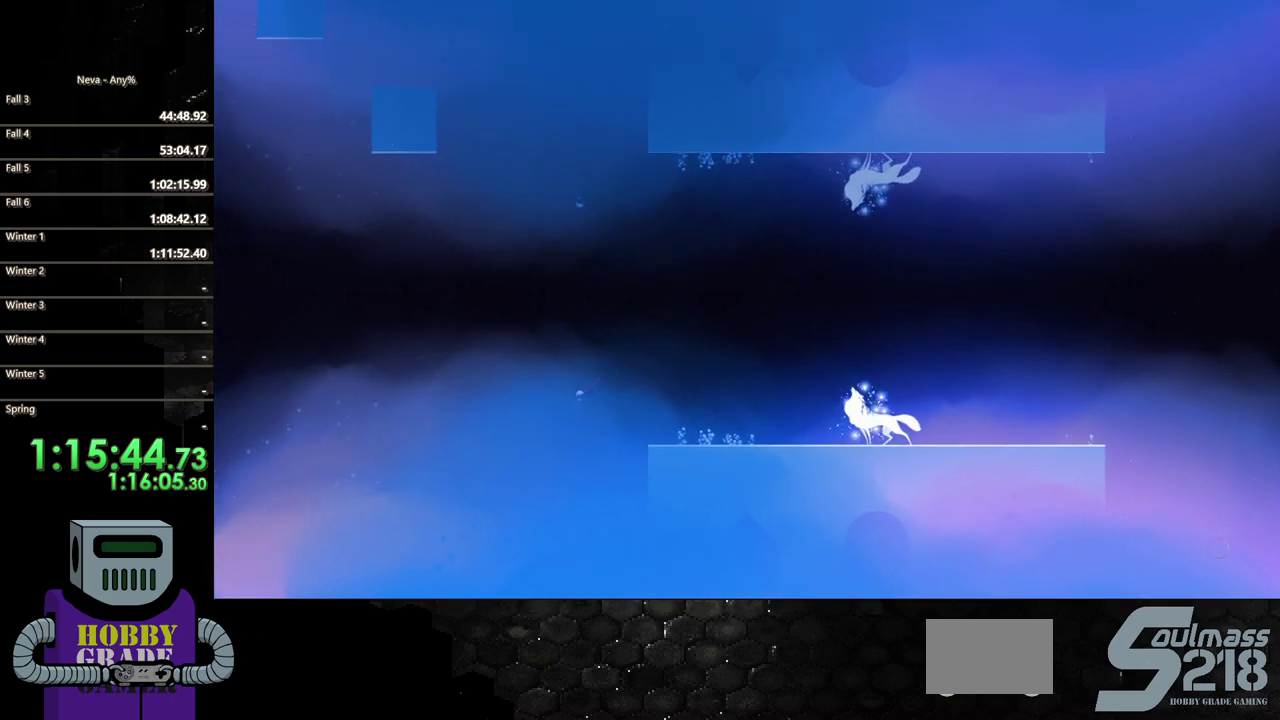
{"buttons": ["DPAD_LEFT"], "events": [[183, "CIRCLE", "down"], [417, "CIRCLE", "up"]]}
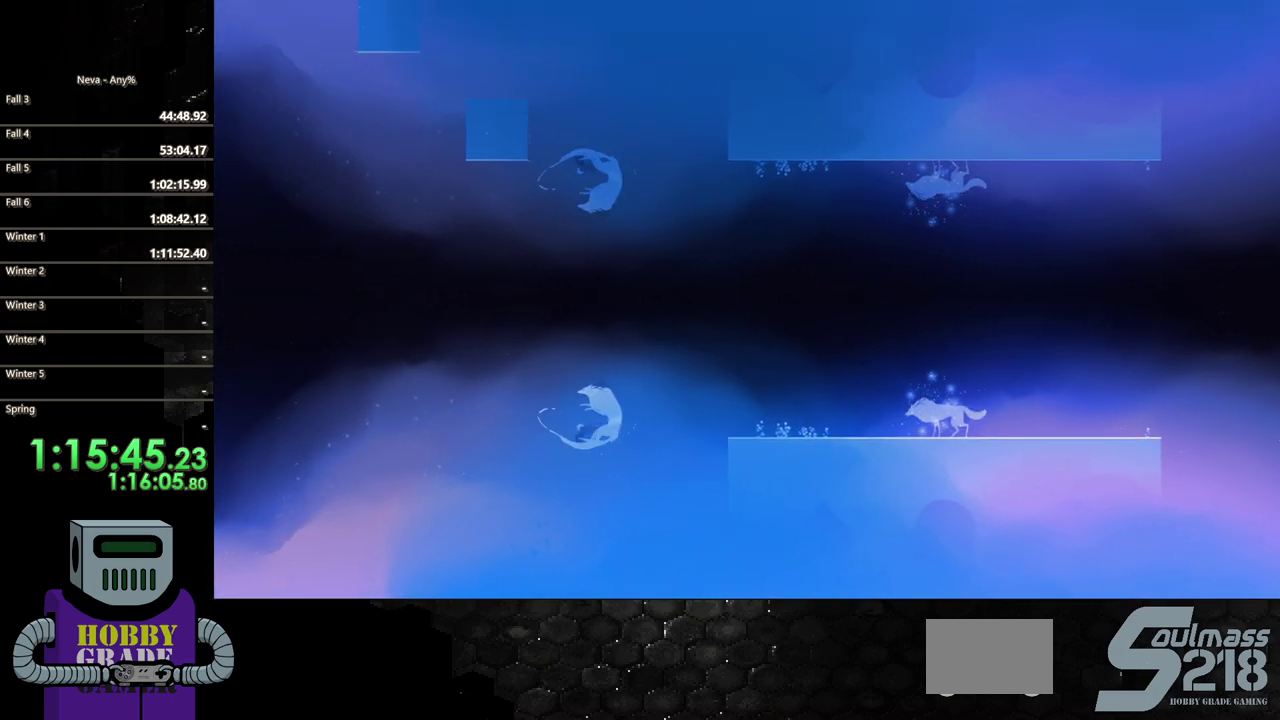
{"buttons": [], "events": [[33, "CROSS", "down"], [217, "CROSS", "up"], [467, "DPAD_LEFT", "up"]]}